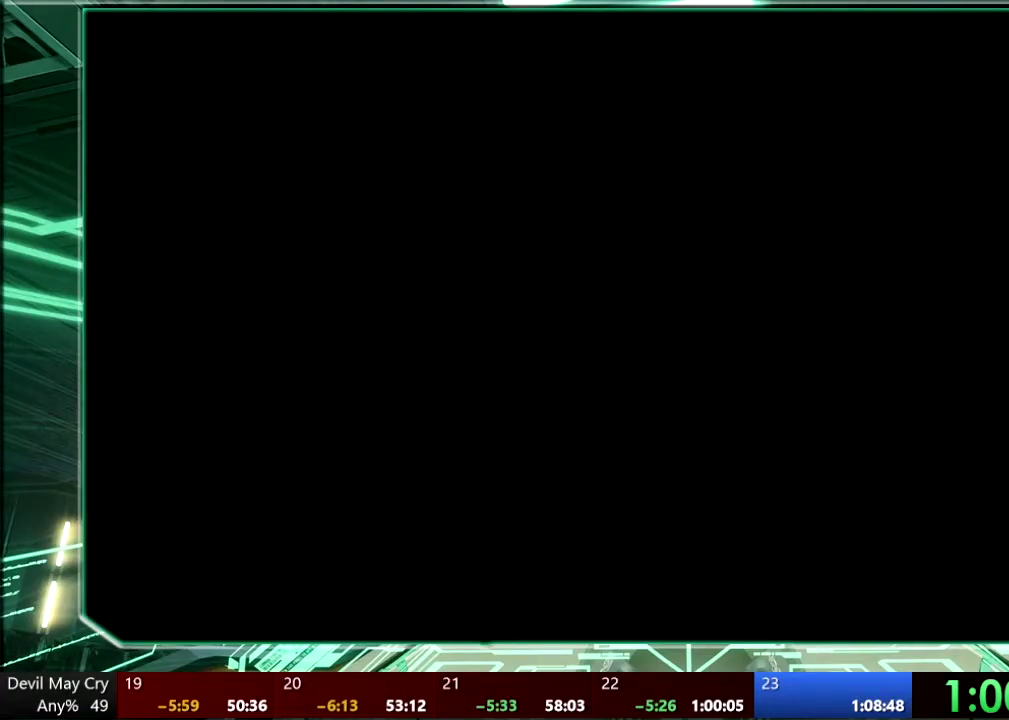
Gameplay with a controller (PlayStation layout); each line is a JSON object with the inputs held at the frame after it. "events" lists button and stick changes between this image and that frame as [ms after this image, input, new state], when the widget could be followed in between. This overlay highlights the sticks when they move; stick clicks (L3 R3) are not distinguishable. Not read: DPAD_DOWN DPAD_LEFT HOME L3 R3 SELECT START TOUCHPAD.
{"buttons": [], "left_stick": "center", "right_stick": "center", "events": []}
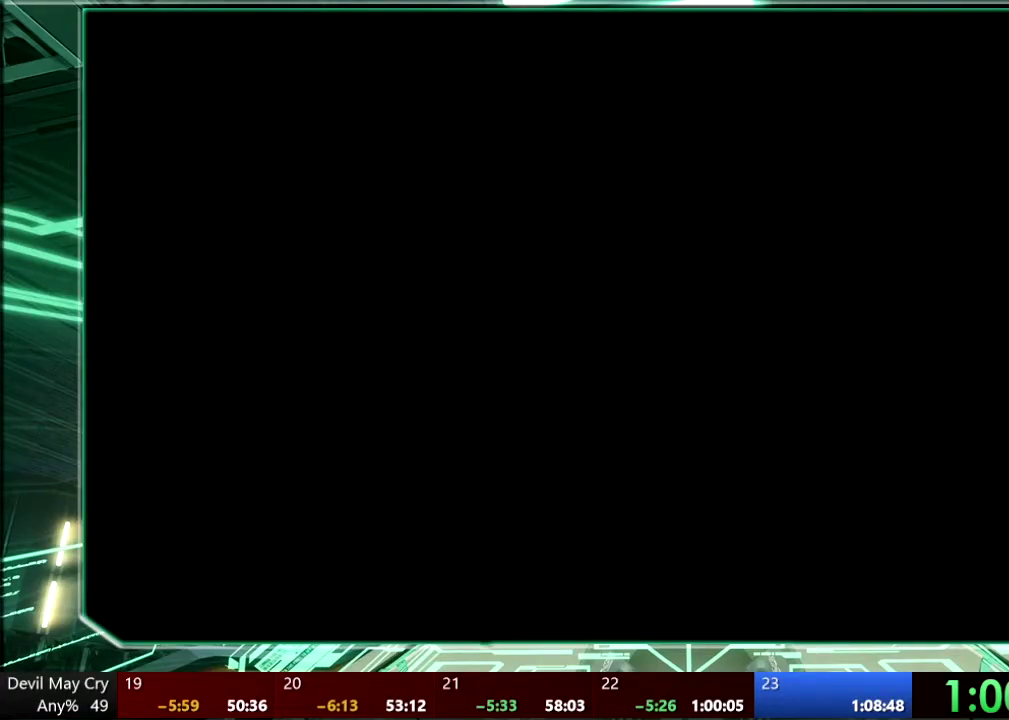
{"buttons": [], "left_stick": "center", "right_stick": "center", "events": []}
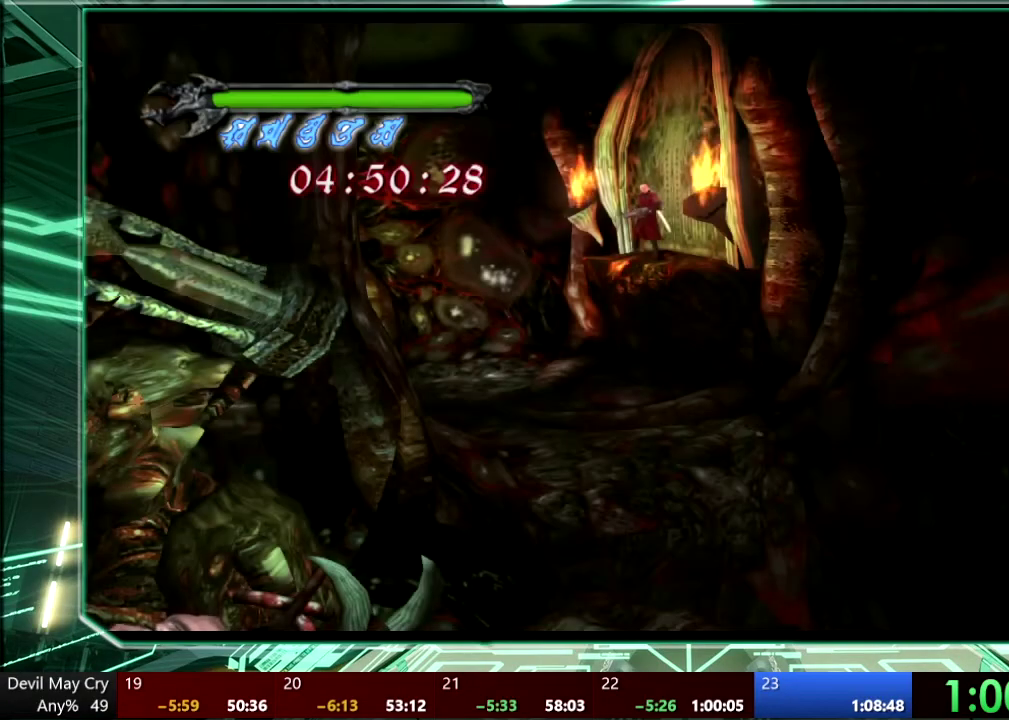
{"buttons": ["CROSS"], "left_stick": "down", "right_stick": "center", "events": [[100, "left_stick", "down"], [467, "CROSS", "down"]]}
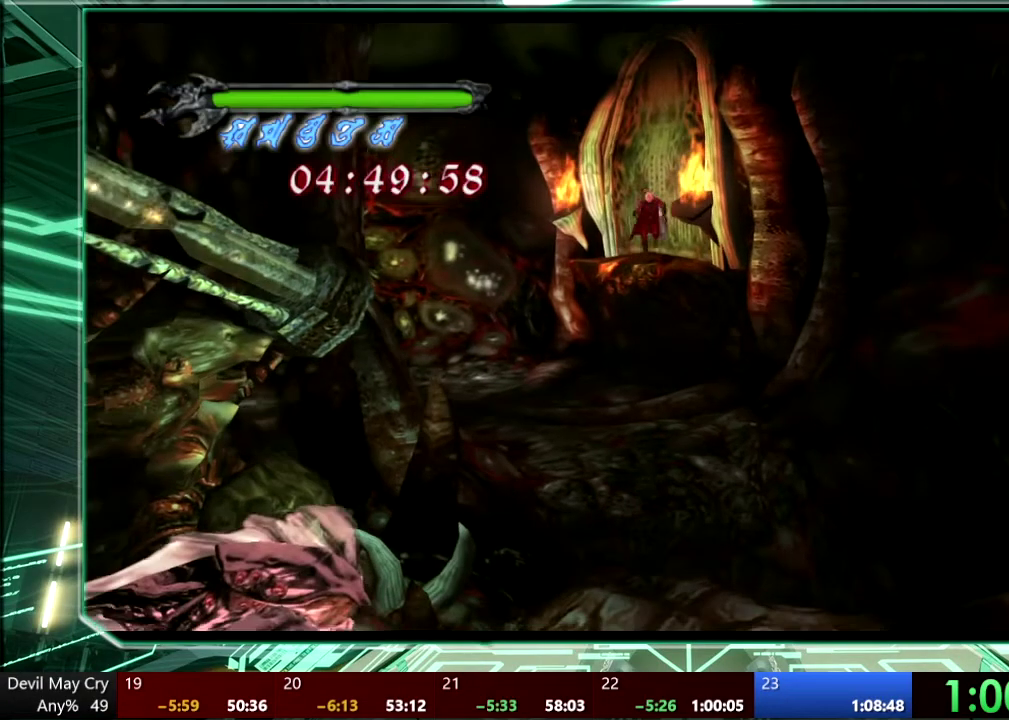
{"buttons": [], "left_stick": "up-left", "right_stick": "center"}
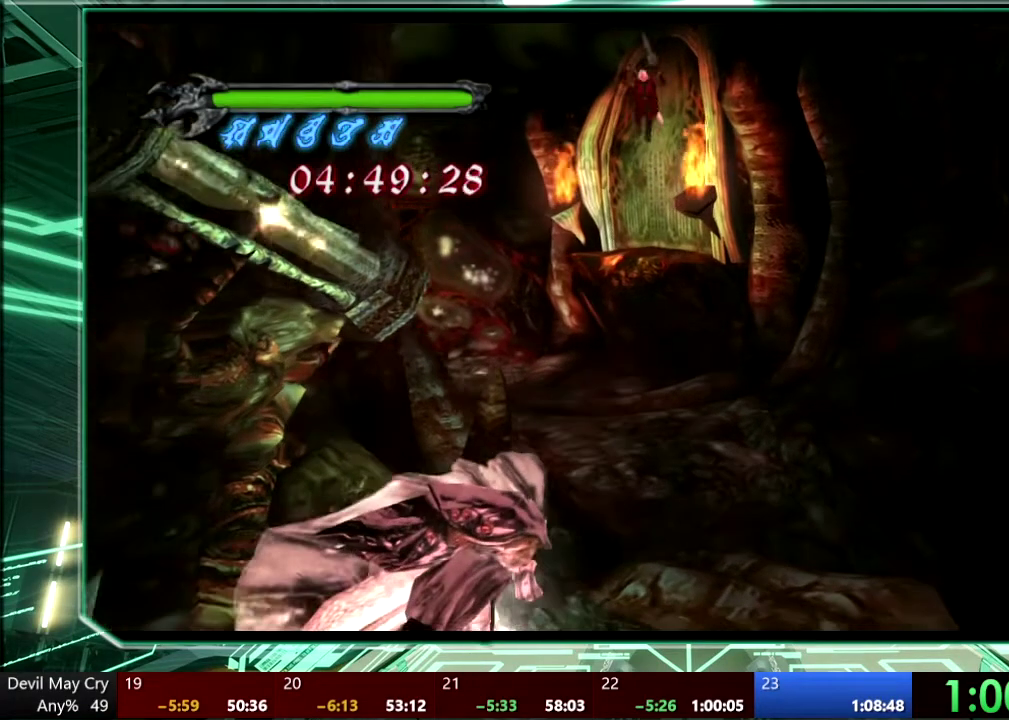
{"buttons": [], "left_stick": "up-left", "right_stick": "center"}